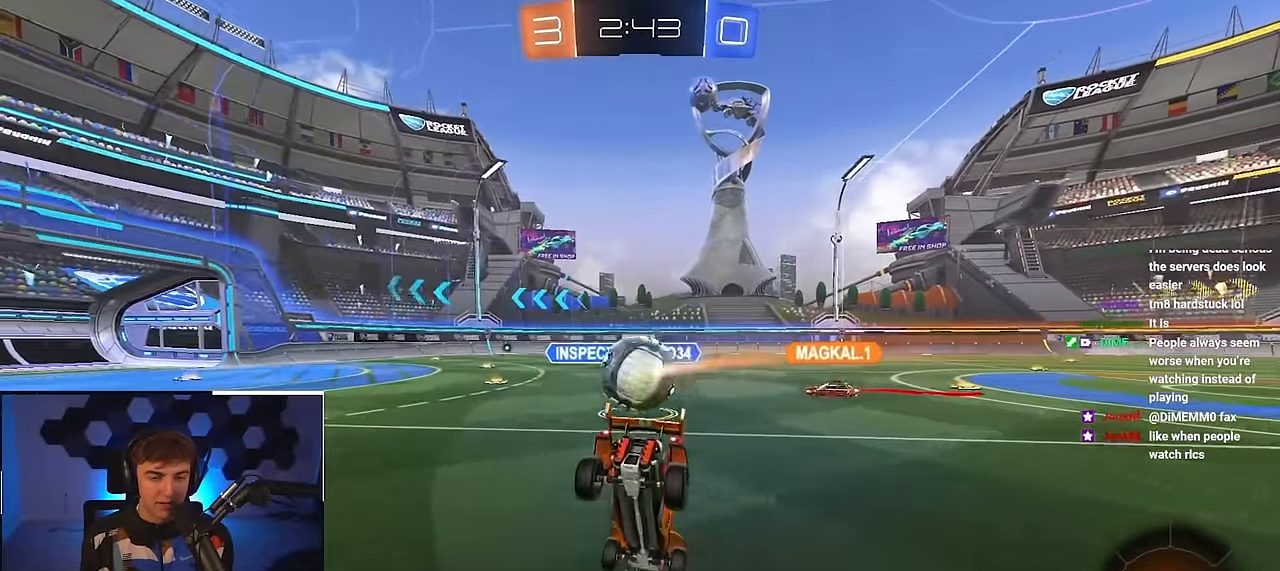
Gameplay with a controller (PlayStation layout); each line is a JSON object with the inputs held at the frame after it. "events" lists button and stick changes between this image and that frame as [ms after this image, input, new state], when the widget could be followed in between.
{"buttons": ["L2"], "left_stick": "up", "right_stick": "center", "events": [[266, "left_stick", "up-left"], [316, "left_stick", "up"], [433, "L2", "down"]]}
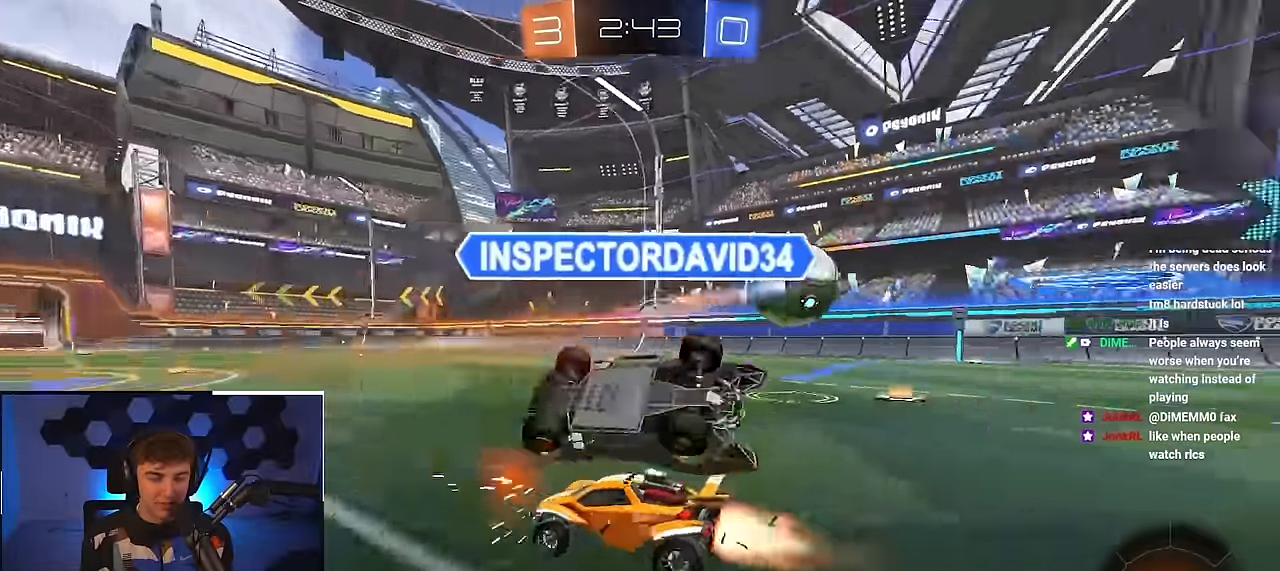
{"buttons": ["L2"], "left_stick": "up-right", "right_stick": "center", "events": [[233, "TRIANGLE", "down"], [317, "left_stick", "up-right"], [350, "TRIANGLE", "up"]]}
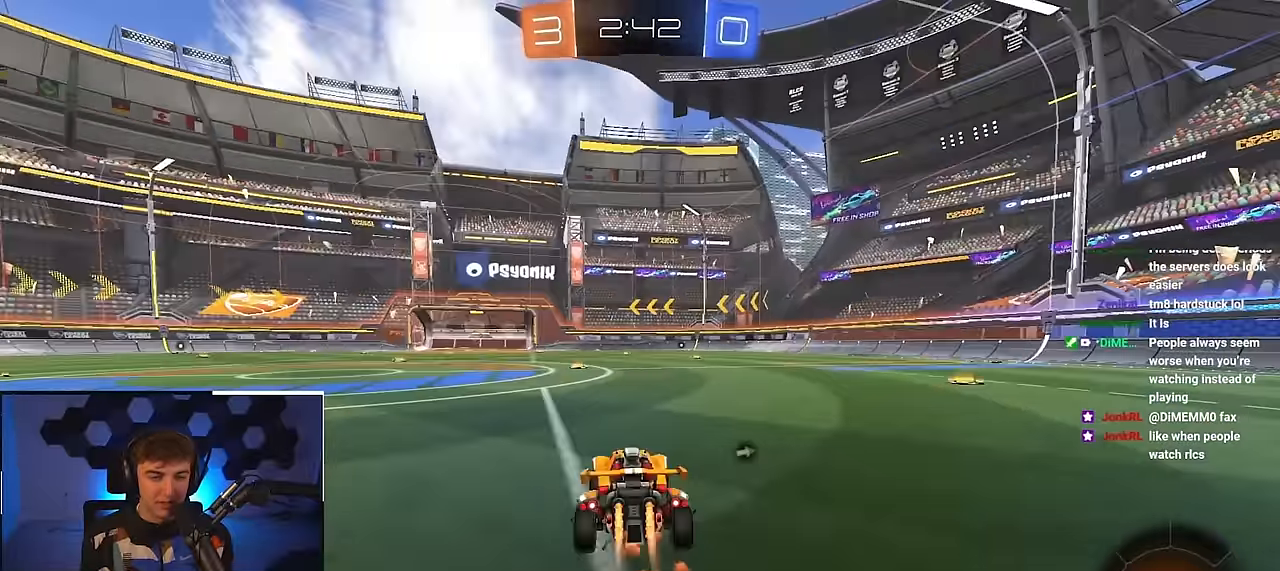
{"buttons": ["L2"], "left_stick": "up", "right_stick": "center", "events": [[217, "left_stick", "up-left"], [367, "left_stick", "up"], [400, "CROSS", "down"], [500, "CROSS", "up"]]}
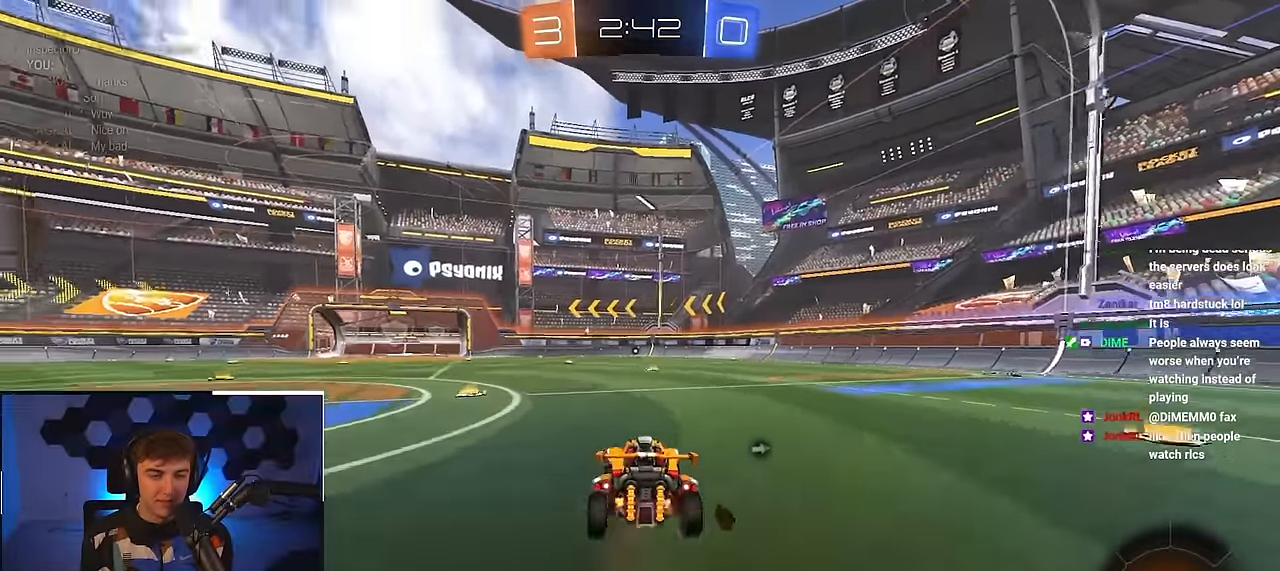
{"buttons": [], "left_stick": "center", "right_stick": "center", "events": [[33, "R1", "down"], [50, "CROSS", "down"], [83, "SQUARE", "down"], [83, "TRIANGLE", "down"], [117, "CIRCLE", "down"], [183, "CROSS", "up"], [217, "CIRCLE", "up"], [233, "SQUARE", "up"], [267, "TRIANGLE", "up"], [300, "R1", "up"], [317, "left_stick", "center"], [367, "L2", "up"]]}
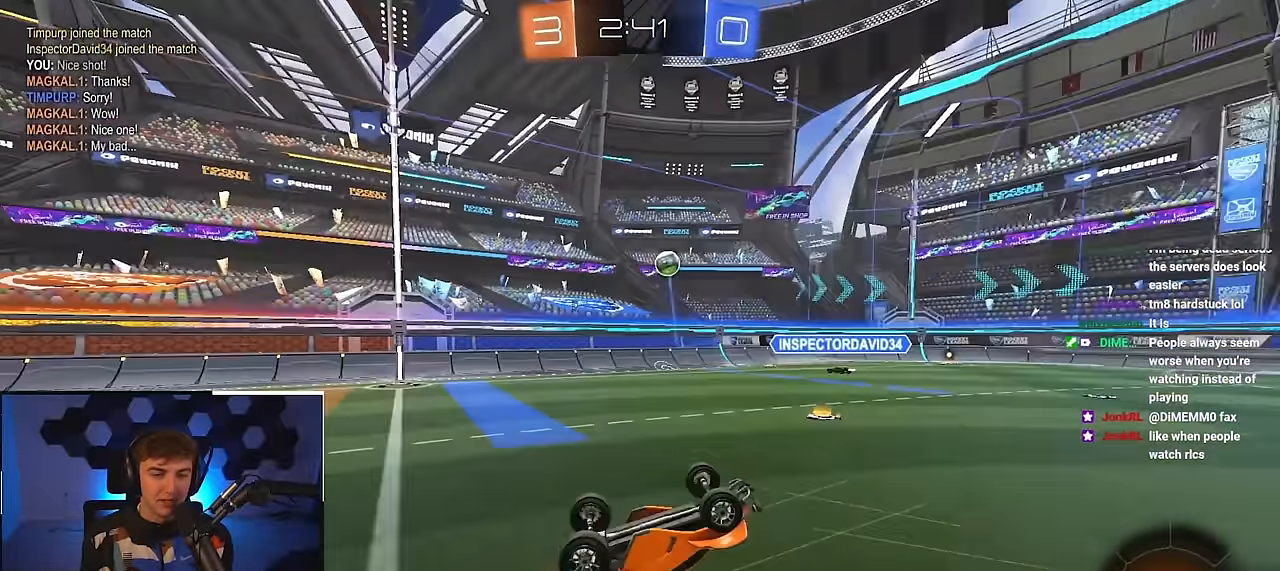
{"buttons": [], "left_stick": "center", "right_stick": "center", "events": [[350, "TRIANGLE", "down"], [483, "TRIANGLE", "up"]]}
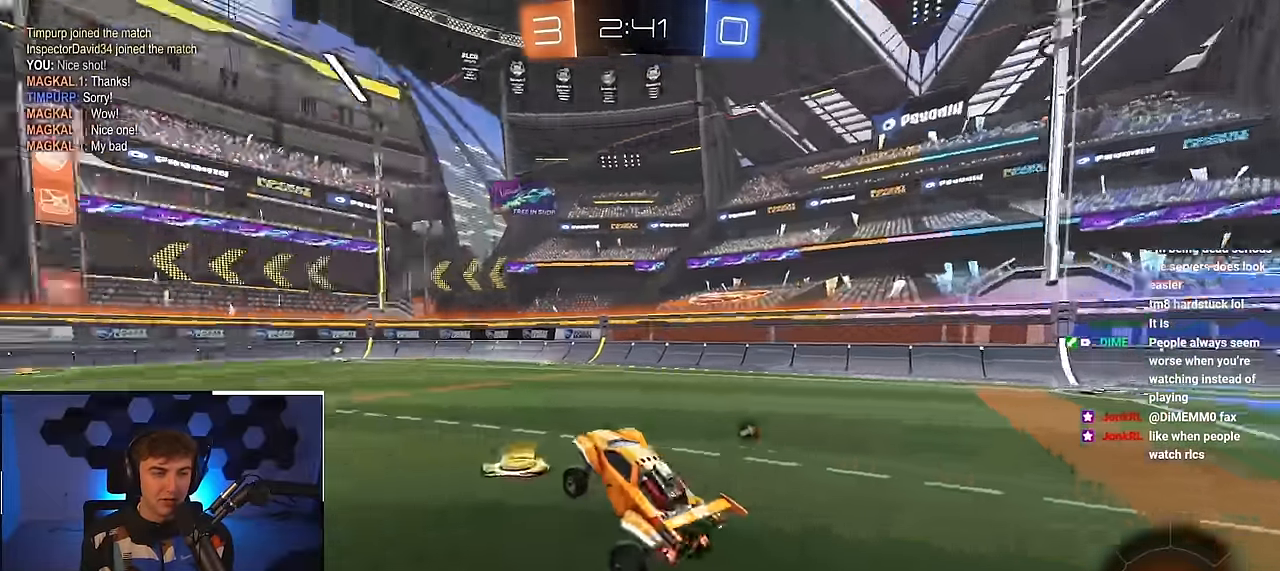
{"buttons": ["L2"], "left_stick": "center", "right_stick": "center", "events": [[100, "L2", "down"]]}
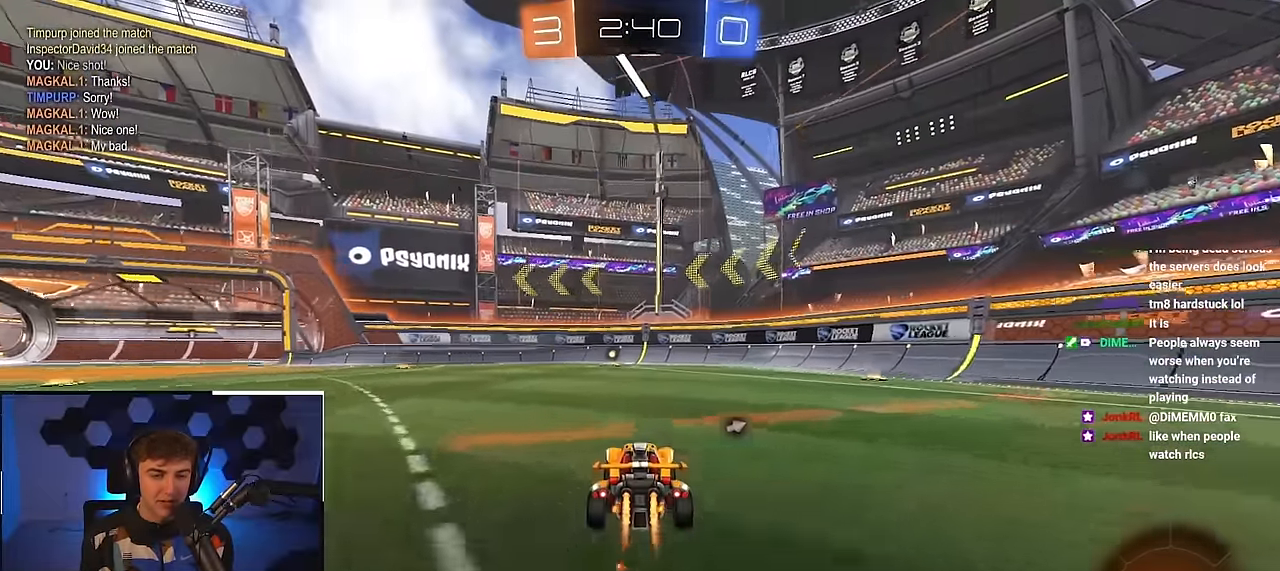
{"buttons": ["L2"], "left_stick": "center", "right_stick": "center", "events": [[233, "TRIANGLE", "down"], [367, "TRIANGLE", "up"]]}
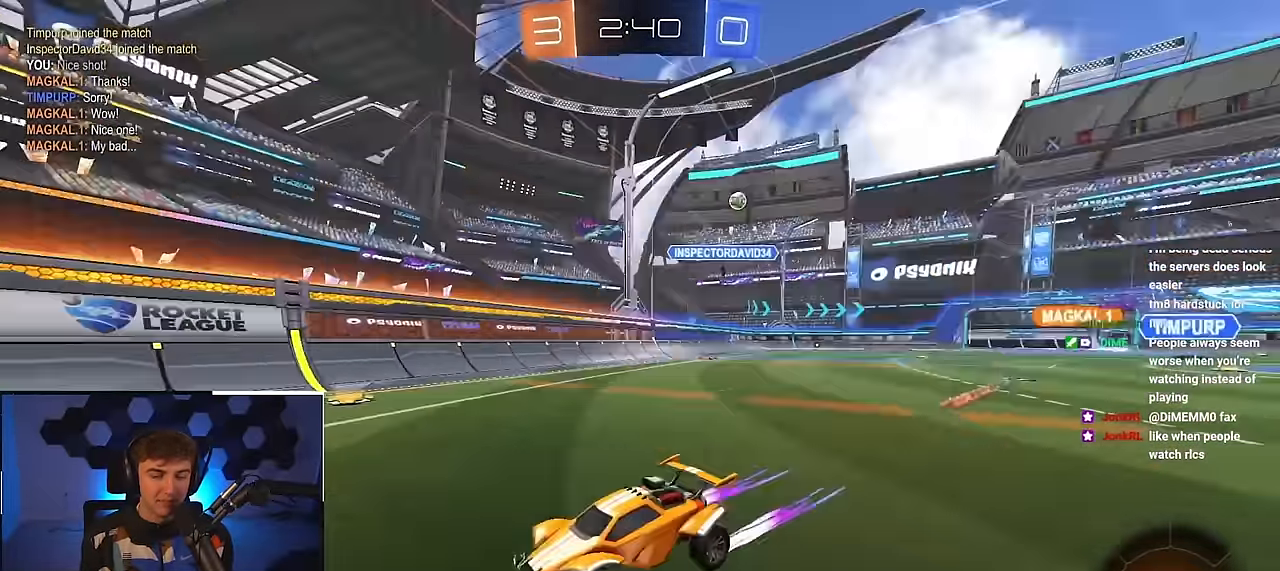
{"buttons": ["R1"], "left_stick": "up-left", "right_stick": "center", "events": [[150, "left_stick", "up"], [250, "L2", "up"], [267, "R1", "down"], [267, "left_stick", "up-left"]]}
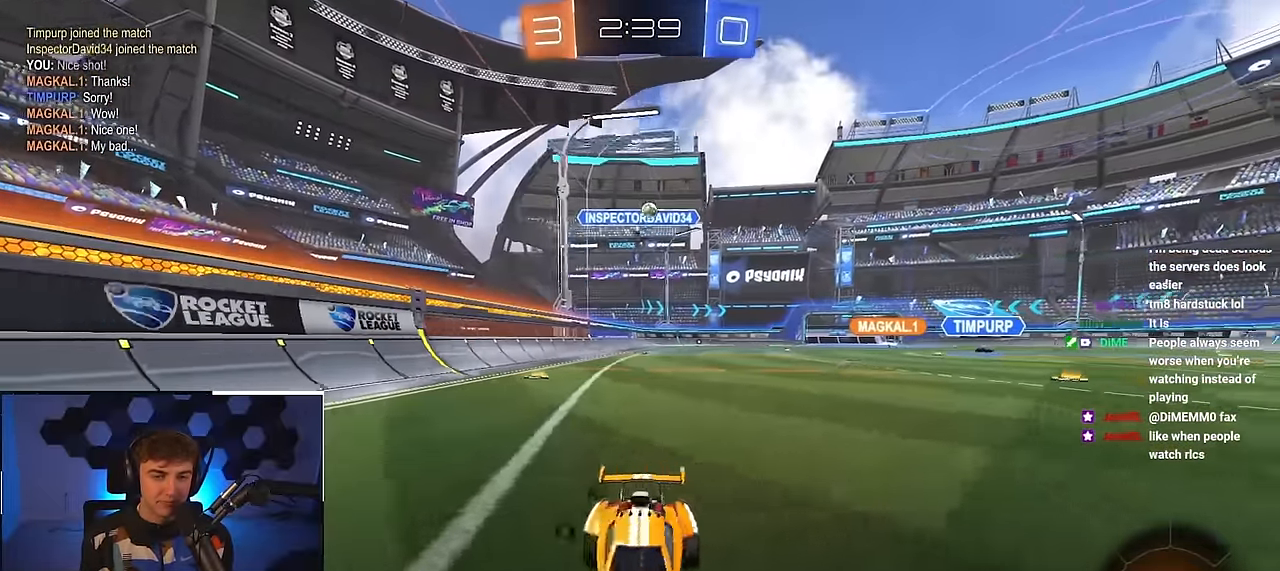
{"buttons": [], "left_stick": "up", "right_stick": "center", "events": [[67, "R1", "up"], [67, "left_stick", "center"], [500, "left_stick", "up"]]}
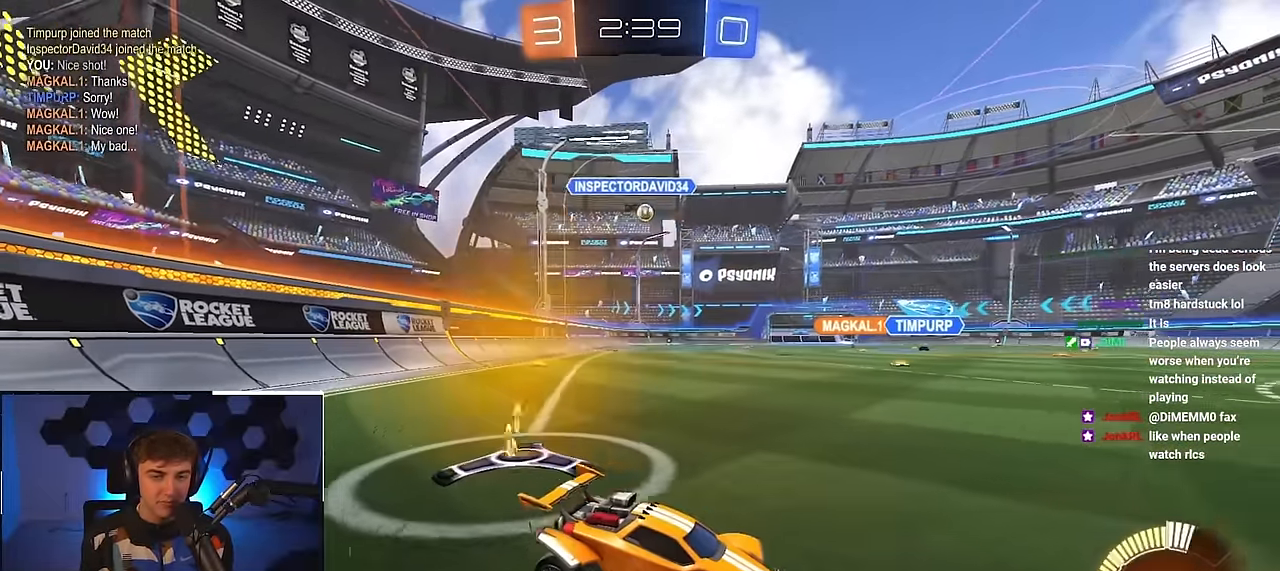
{"buttons": ["L2"], "left_stick": "up-left", "right_stick": "center", "events": [[200, "left_stick", "up-left"], [433, "L2", "down"]]}
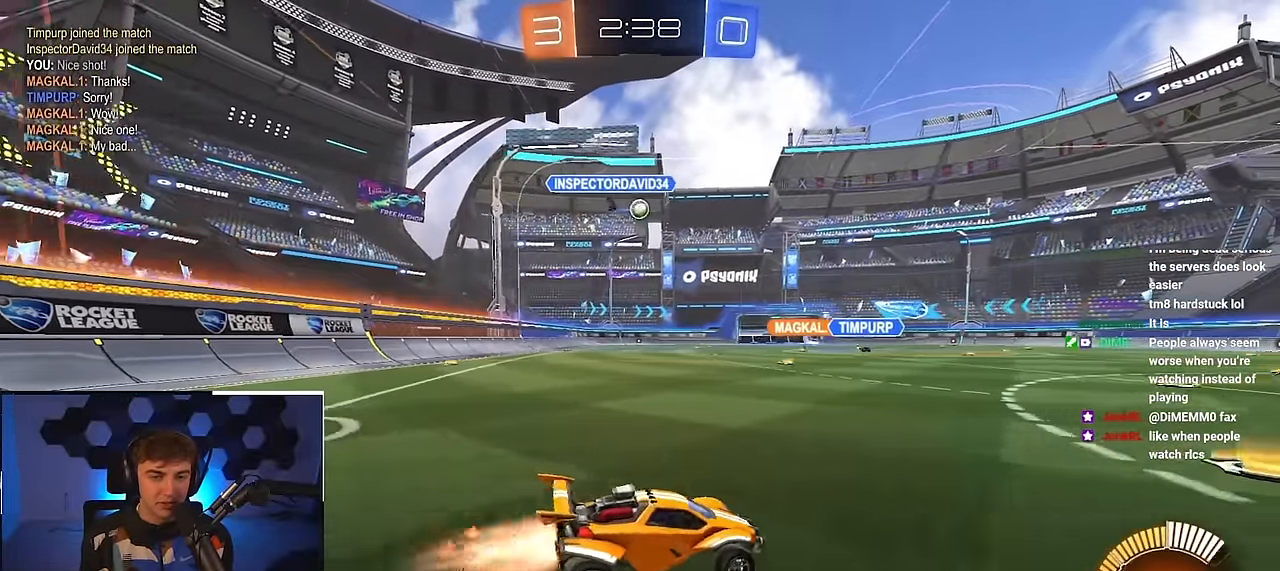
{"buttons": ["L2"], "left_stick": "up", "right_stick": "center", "events": [[167, "L2", "up"], [200, "left_stick", "center"], [333, "left_stick", "up"], [350, "L2", "down"]]}
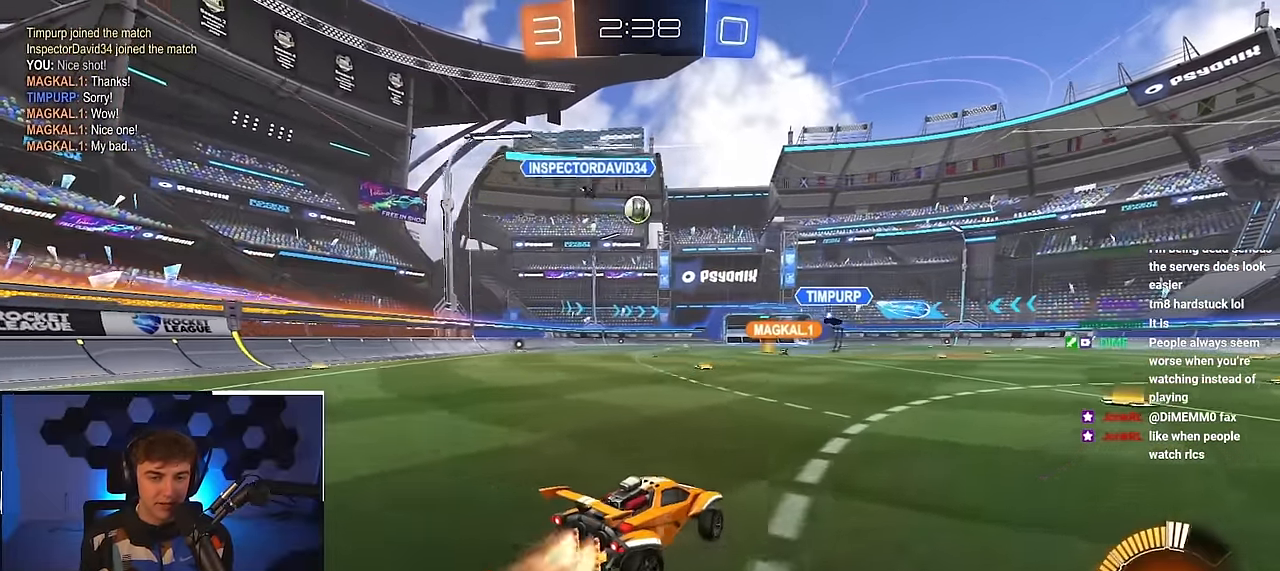
{"buttons": [], "left_stick": "up", "right_stick": "center", "events": [[67, "L2", "up"], [67, "left_stick", "center"], [167, "left_stick", "up"], [217, "L2", "down"], [383, "L2", "up"]]}
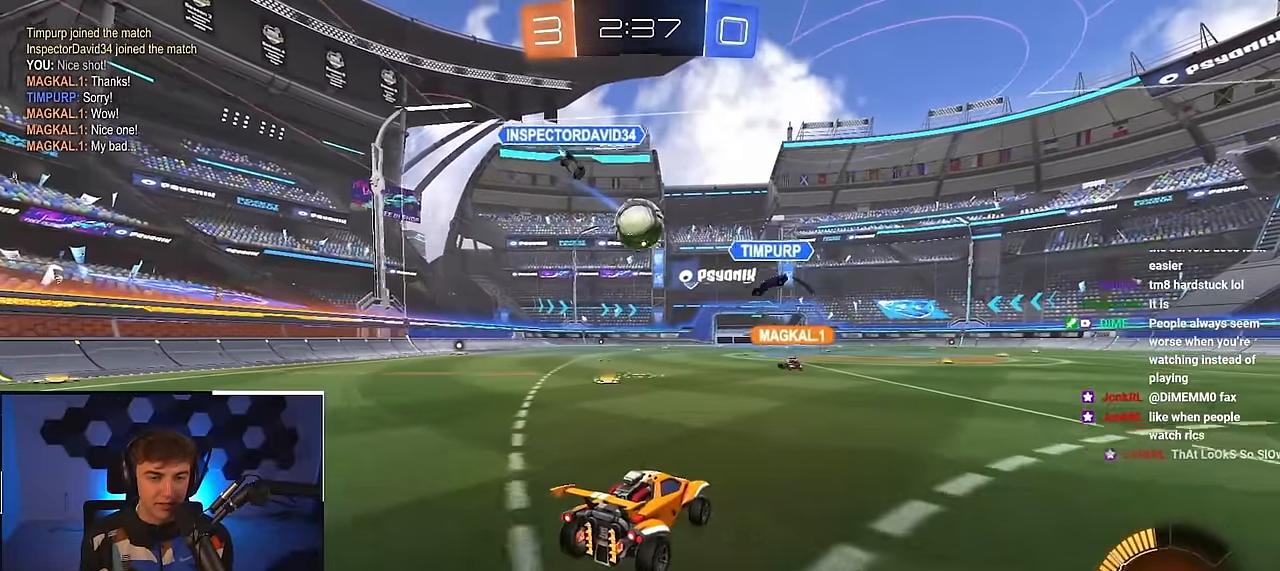
{"buttons": [], "left_stick": "left", "right_stick": "center", "events": [[66, "left_stick", "center"], [283, "left_stick", "left"]]}
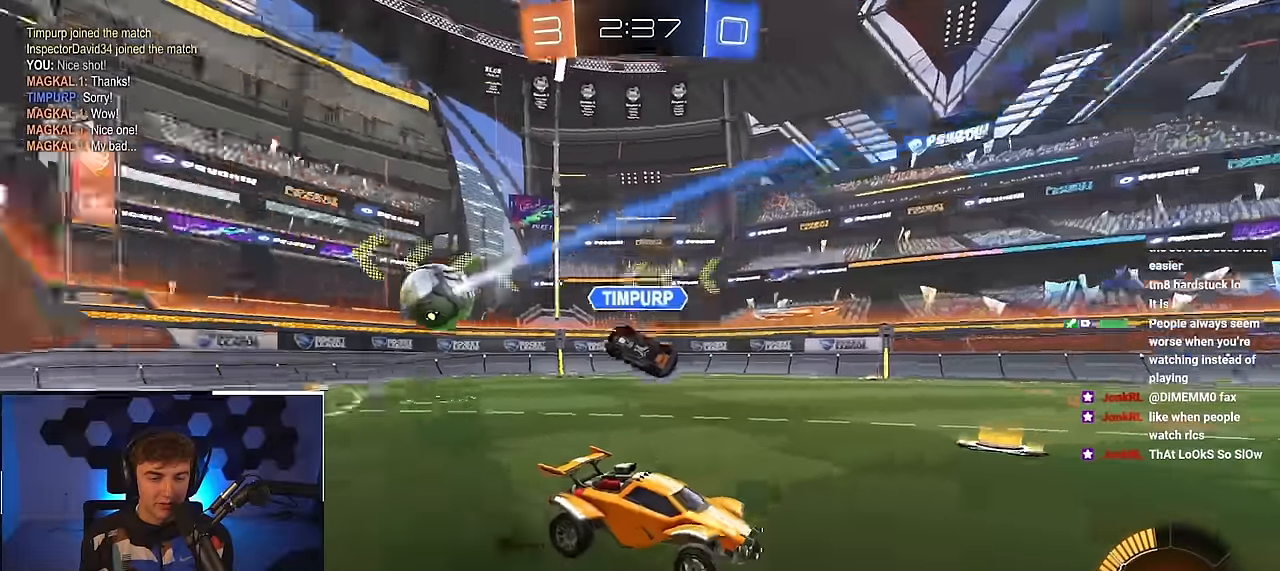
{"buttons": [], "left_stick": "up-left", "right_stick": "center", "events": [[16, "left_stick", "up-left"], [100, "R1", "down"], [266, "R1", "up"]]}
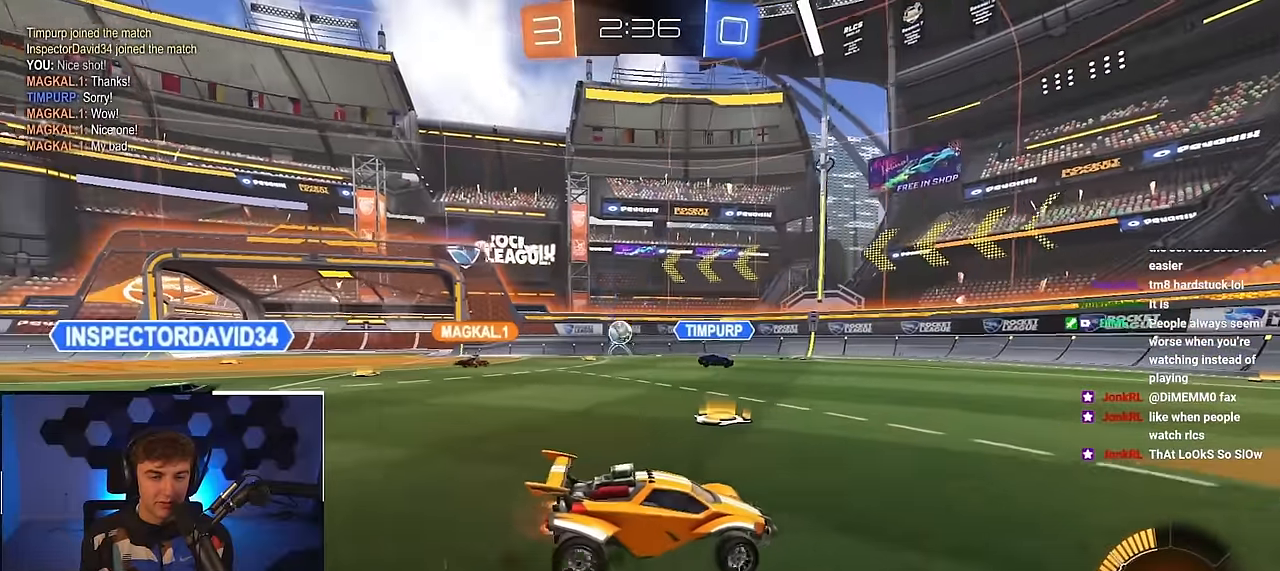
{"buttons": [], "left_stick": "up-left", "right_stick": "center", "events": [[16, "R1", "down"], [133, "R1", "up"]]}
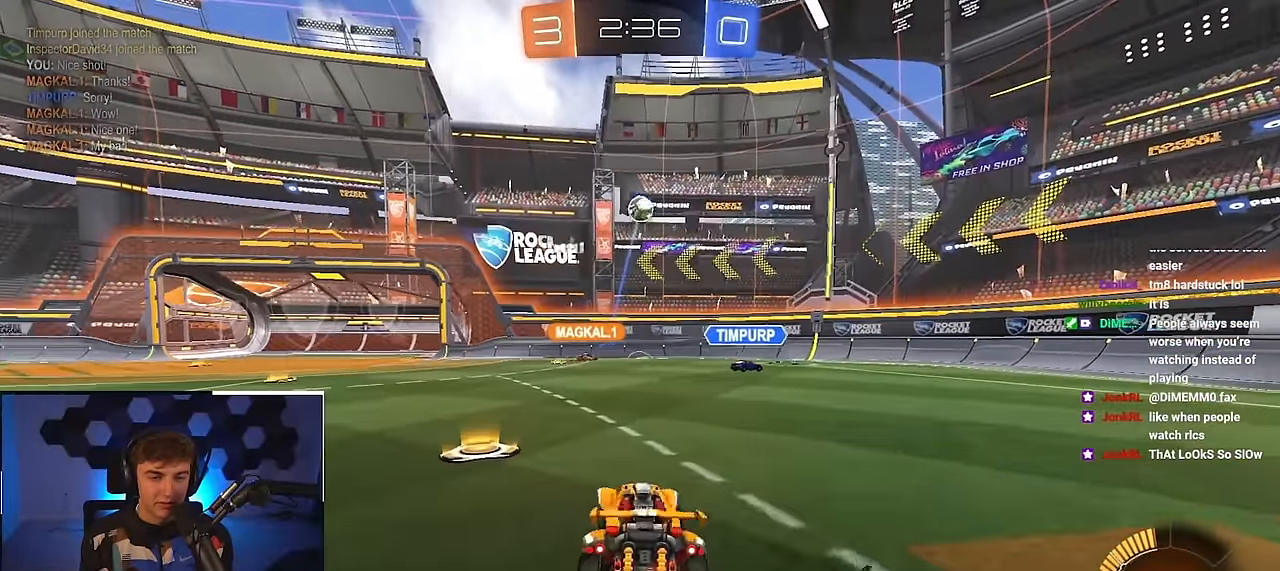
{"buttons": ["L2"], "left_stick": "center", "right_stick": "center", "events": [[216, "TRIANGLE", "down"], [300, "L2", "down"], [350, "TRIANGLE", "up"], [450, "left_stick", "center"]]}
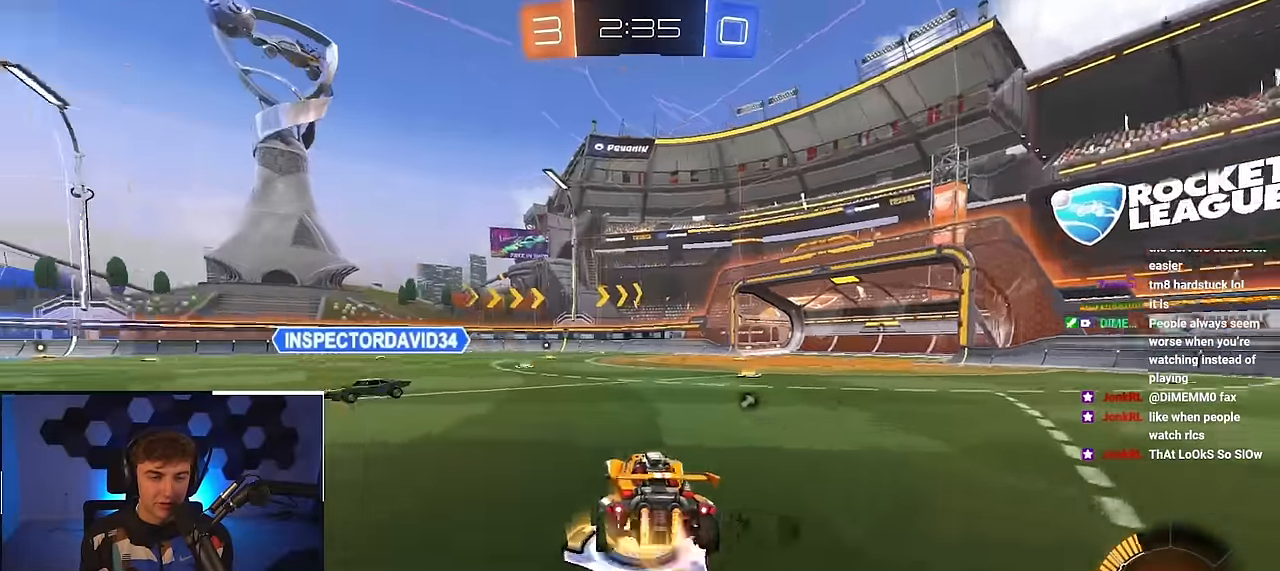
{"buttons": [], "left_stick": "up", "right_stick": "center", "events": [[166, "left_stick", "up-left"], [283, "left_stick", "up"], [333, "TRIANGLE", "down"], [383, "L2", "up"], [450, "TRIANGLE", "up"]]}
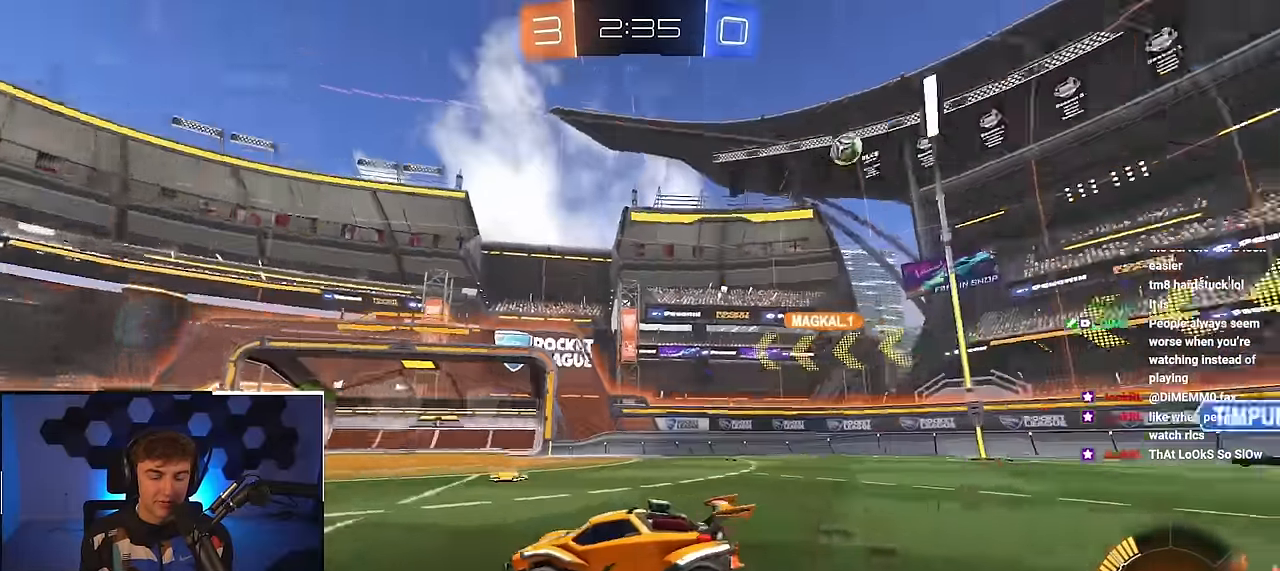
{"buttons": [], "left_stick": "up", "right_stick": "center", "events": []}
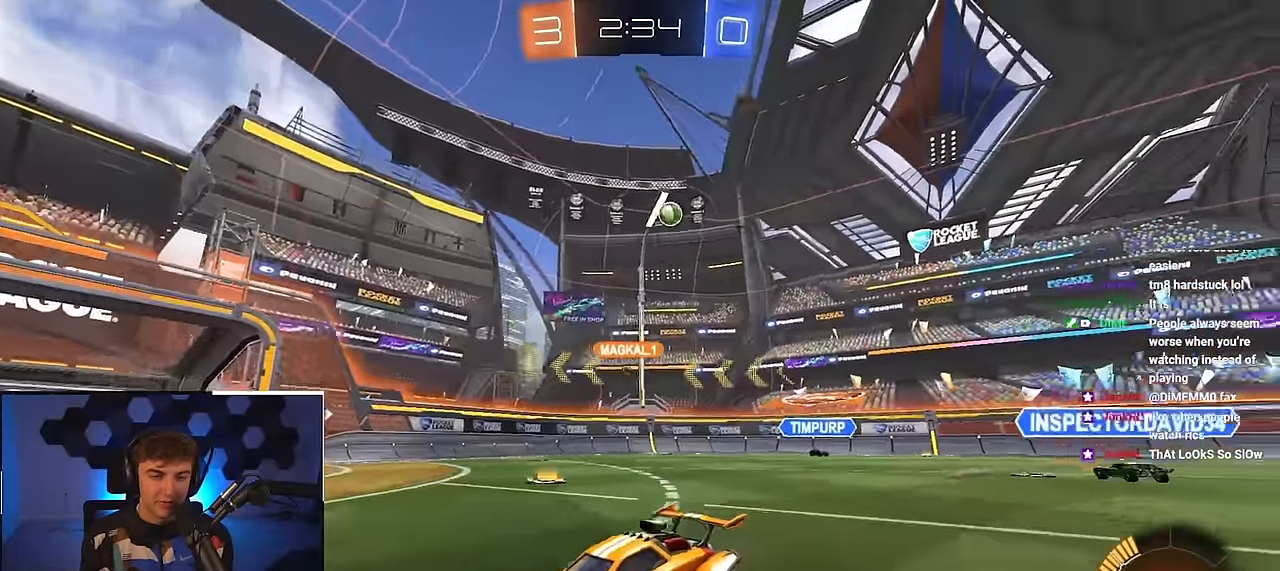
{"buttons": [], "left_stick": "up", "right_stick": "center", "events": []}
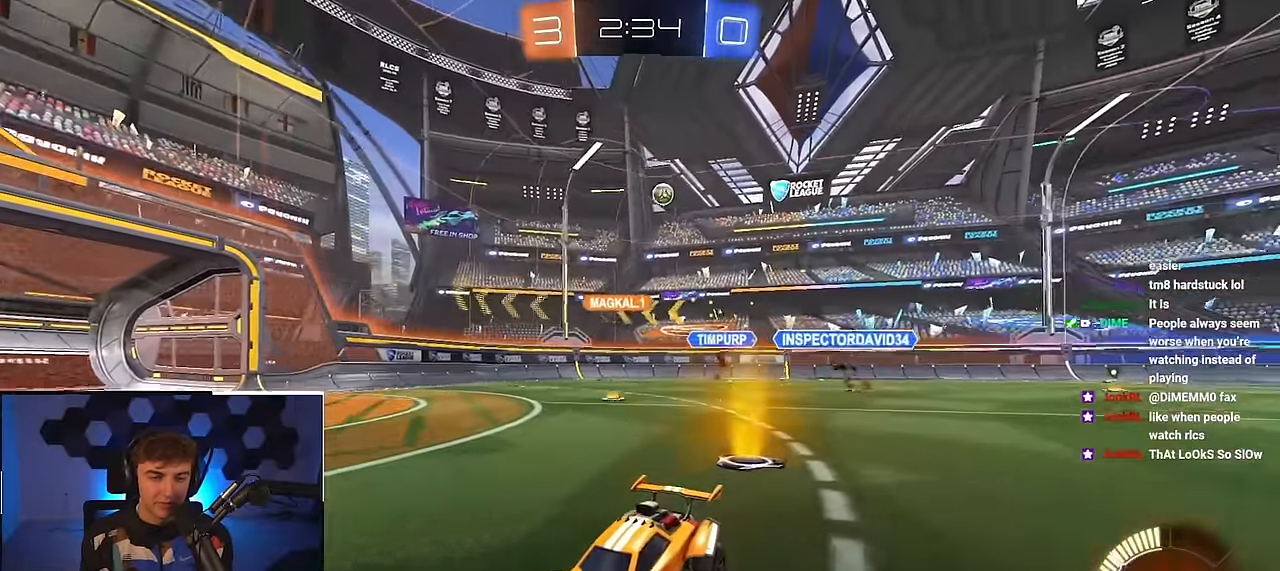
{"buttons": [], "left_stick": "up-right", "right_stick": "center", "events": [[183, "left_stick", "up-right"]]}
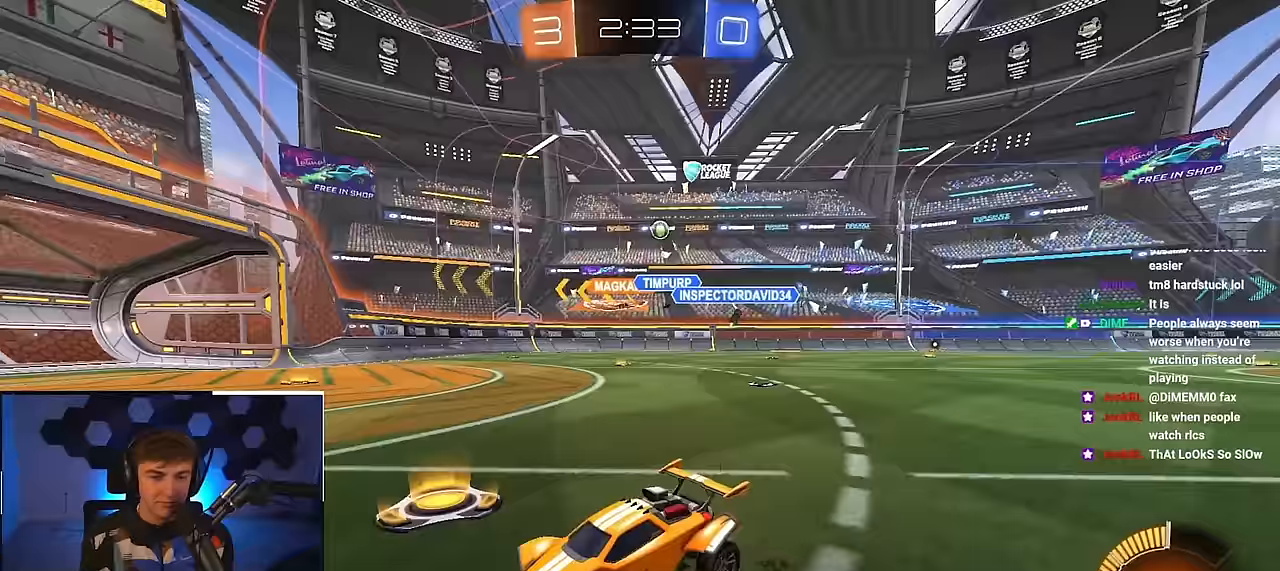
{"buttons": [], "left_stick": "up-right", "right_stick": "center", "events": [[350, "R1", "down"], [433, "R1", "up"]]}
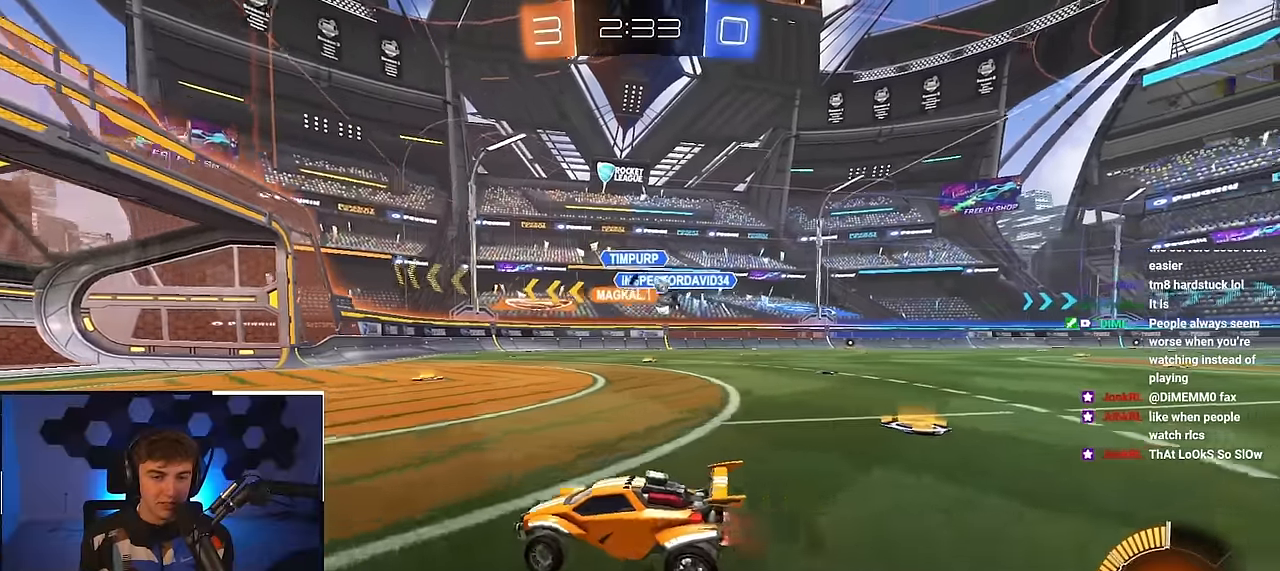
{"buttons": ["L2"], "left_stick": "up", "right_stick": "center", "events": [[133, "L2", "down"], [500, "left_stick", "up"]]}
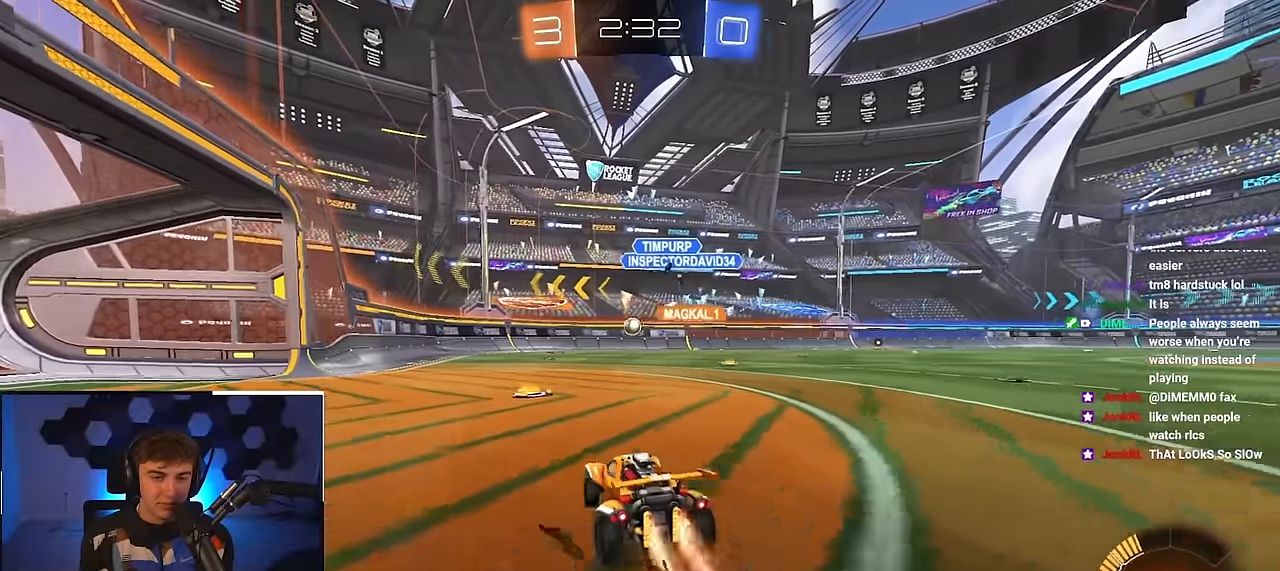
{"buttons": [], "left_stick": "up", "right_stick": "center", "events": [[33, "L2", "up"]]}
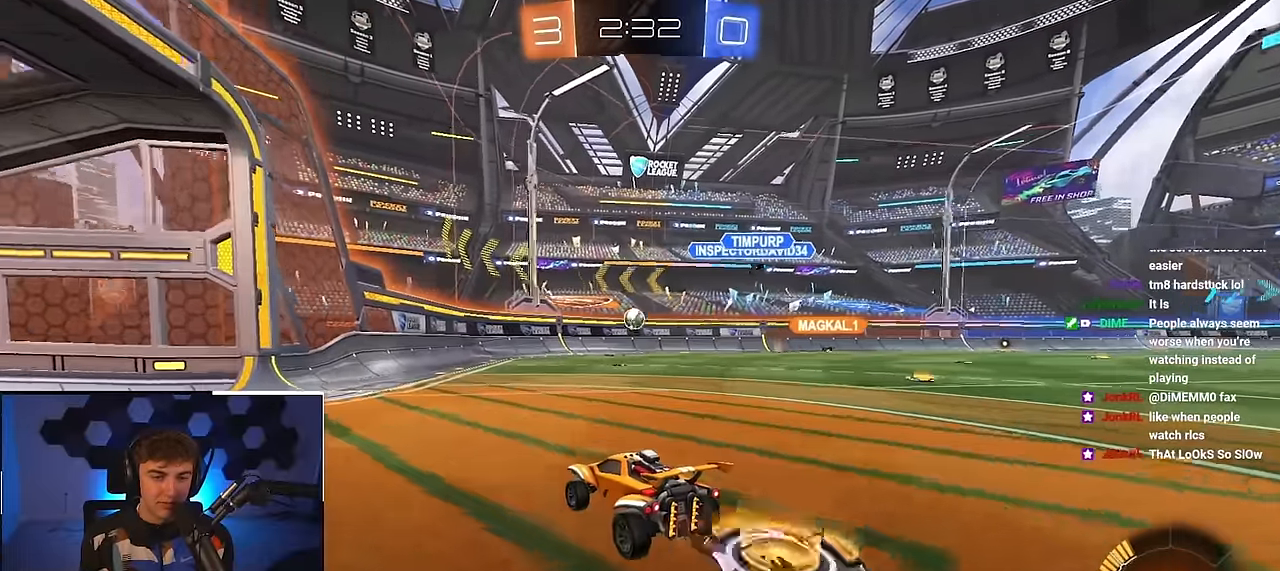
{"buttons": [], "left_stick": "up", "right_stick": "center", "events": []}
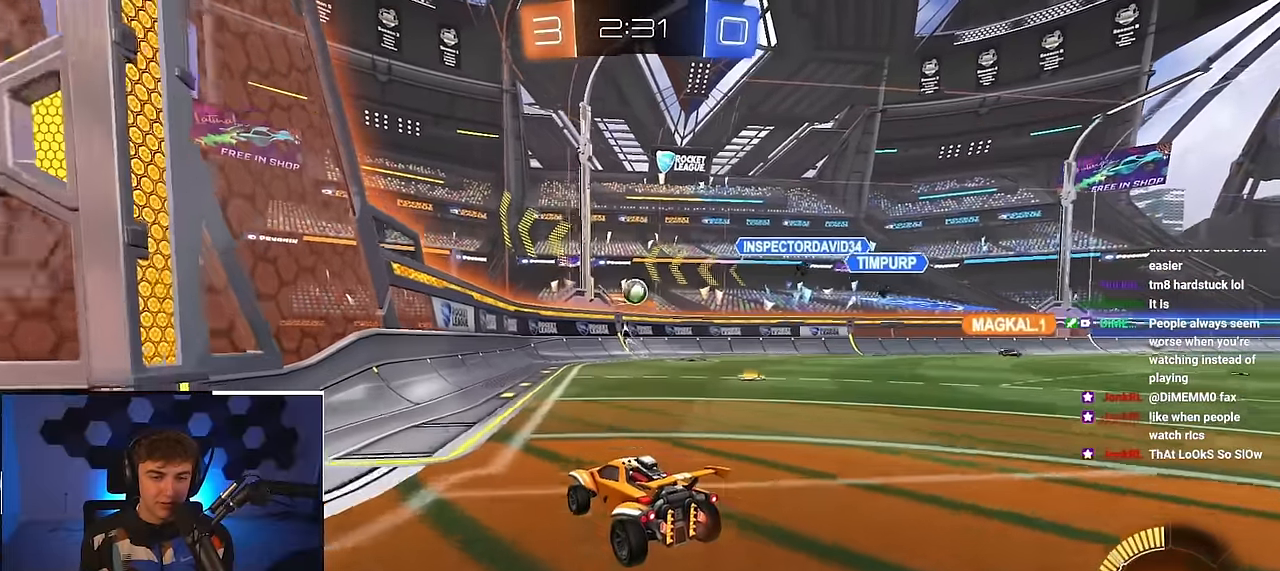
{"buttons": [], "left_stick": "up-right", "right_stick": "center", "events": [[233, "left_stick", "up-right"]]}
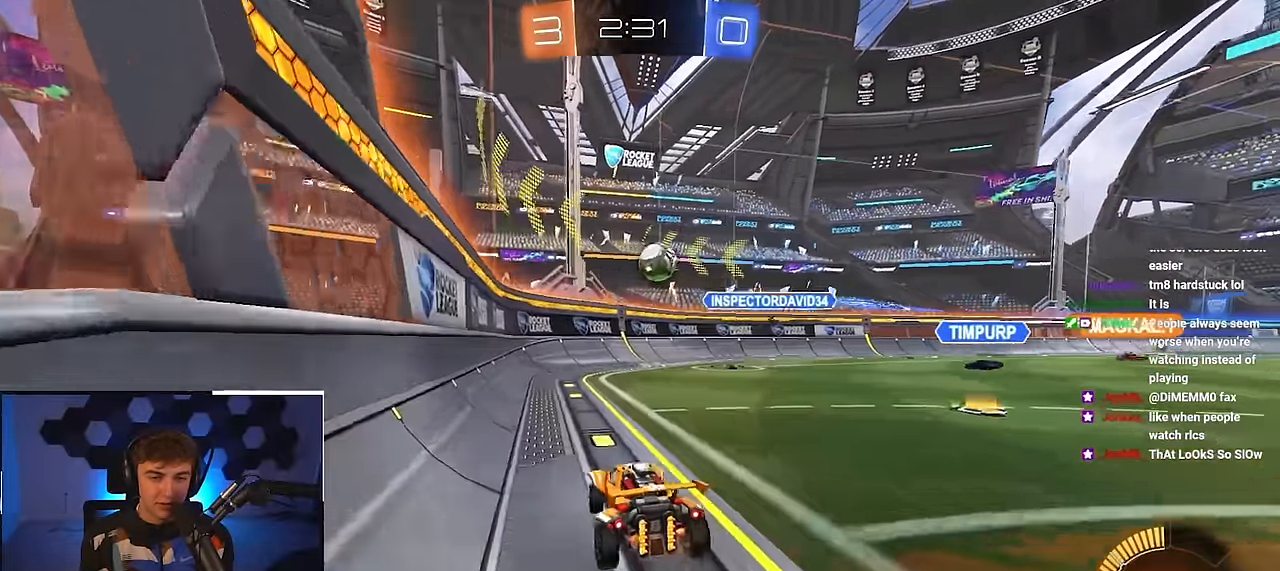
{"buttons": ["CROSS", "L2", "R1"], "left_stick": "down-right", "right_stick": "center", "events": [[33, "left_stick", "up"], [117, "L2", "down"], [383, "left_stick", "right"], [433, "CROSS", "down"], [450, "left_stick", "down-right"], [483, "R1", "down"]]}
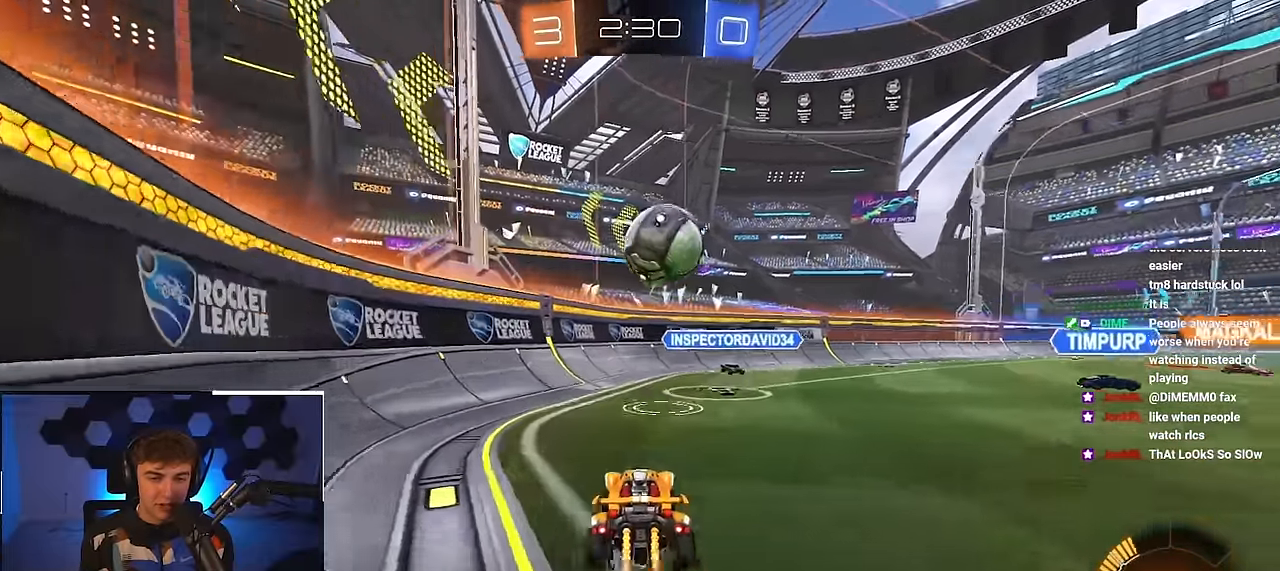
{"buttons": ["R1"], "left_stick": "right", "right_stick": "center", "events": [[17, "L2", "up"], [167, "CROSS", "up"], [233, "CROSS", "down"], [233, "left_stick", "right"], [417, "CROSS", "up"]]}
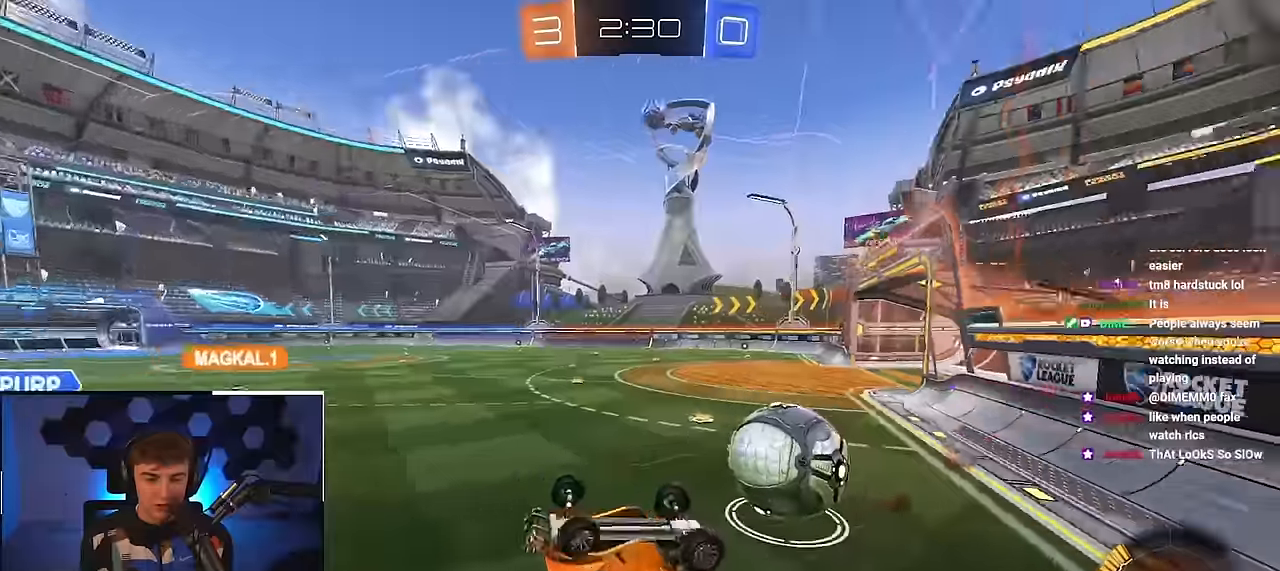
{"buttons": [], "left_stick": "right", "right_stick": "center", "events": [[333, "R1", "up"]]}
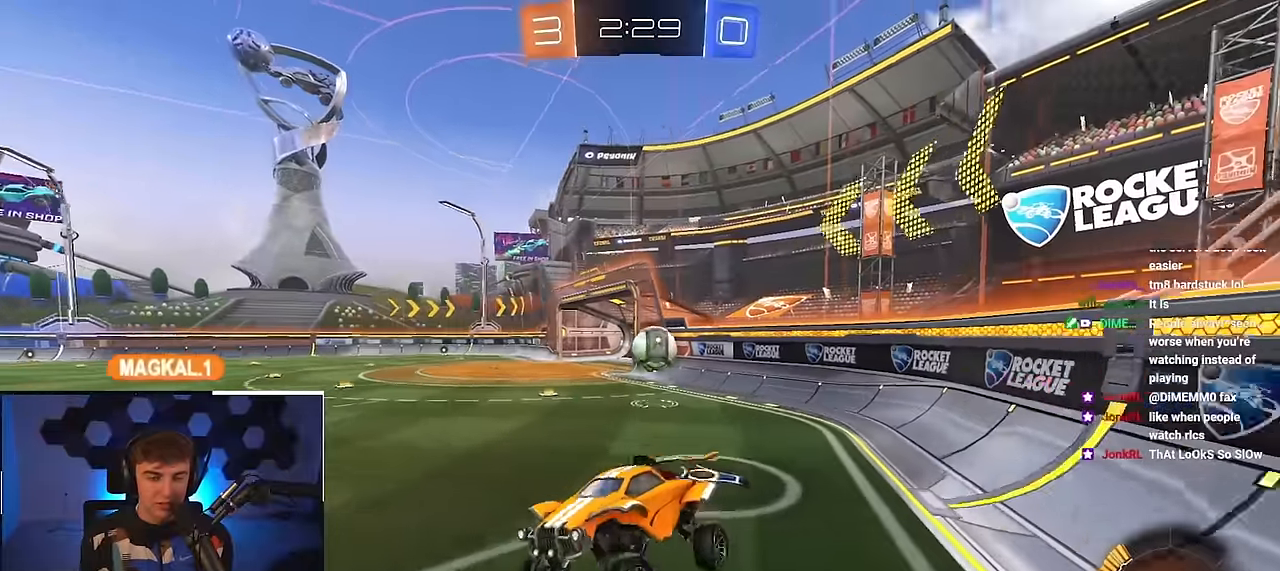
{"buttons": ["R2"], "left_stick": "up-right", "right_stick": "center", "events": [[150, "left_stick", "down-right"], [250, "R2", "down"], [400, "left_stick", "up-right"]]}